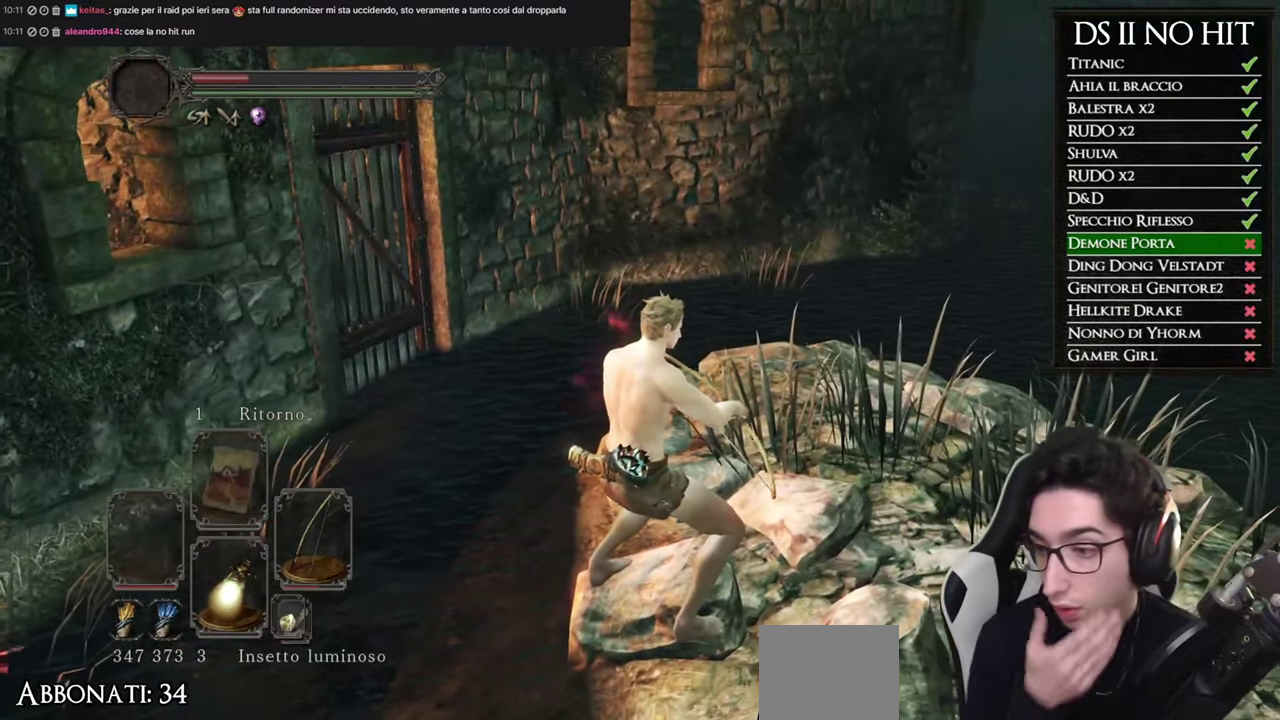
Gameplay with a controller (Xbox layout); each line is a JSON object with the inputs held at the frame after it. "button_events" lists button changes between this image and that frame as [ms after this image, input, new state], when the widget could be followed in between (sticks are given only as held states). Not read: R2.
{"buttons": ["L2"], "left_stick": "center", "right_stick": "center", "button_events": []}
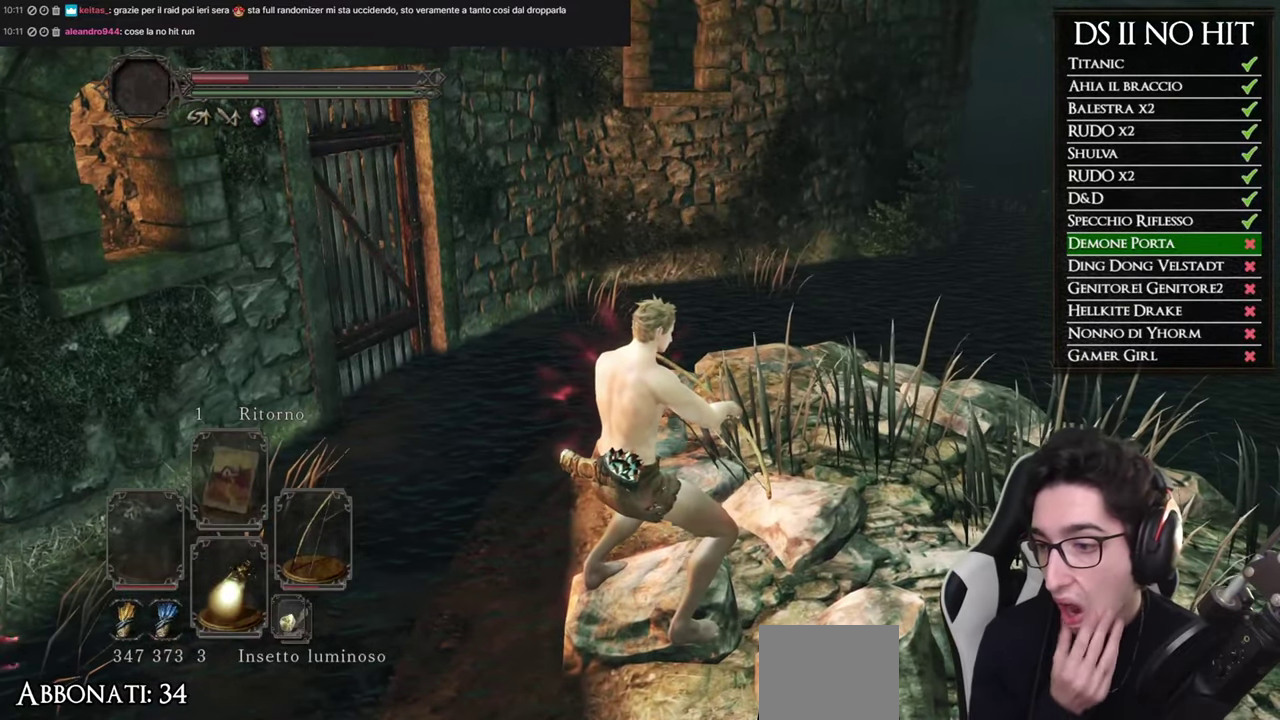
{"buttons": [], "left_stick": "center", "right_stick": "center", "button_events": [[367, "L2", "up"]]}
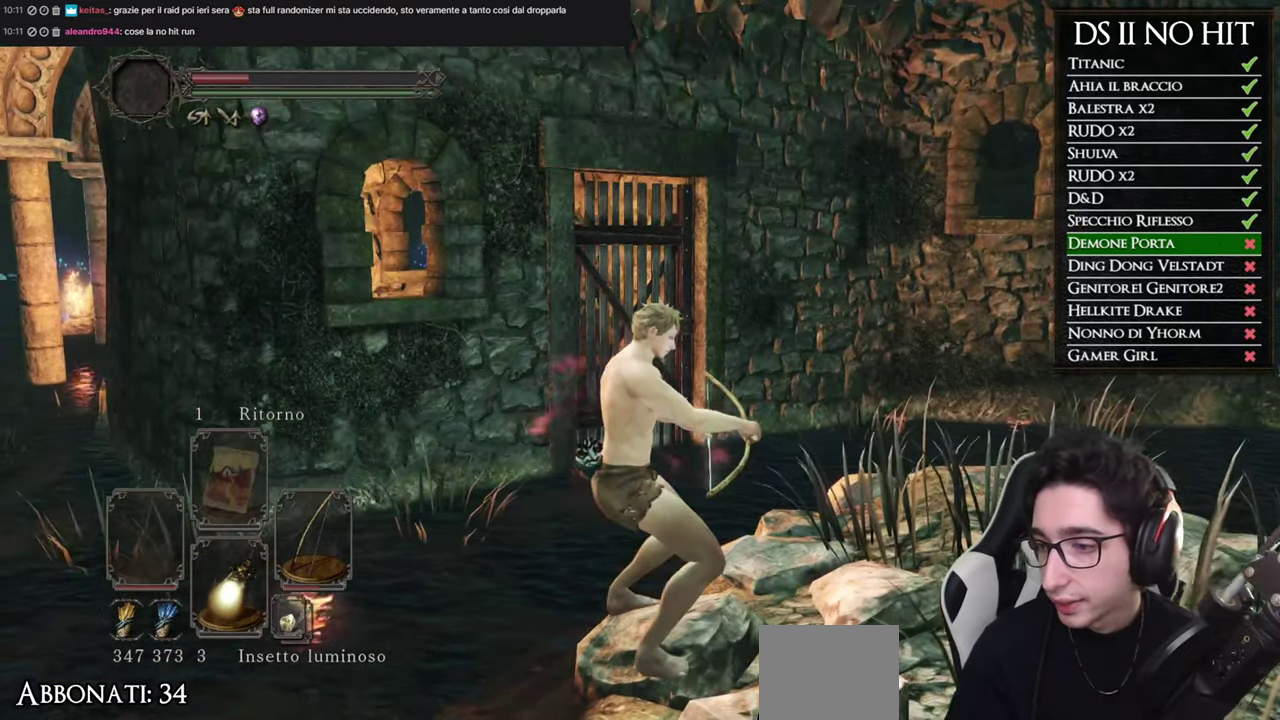
{"buttons": ["L2"], "left_stick": "center", "right_stick": "center", "button_events": [[216, "L2", "down"], [367, "L2", "up"], [417, "L2", "down"]]}
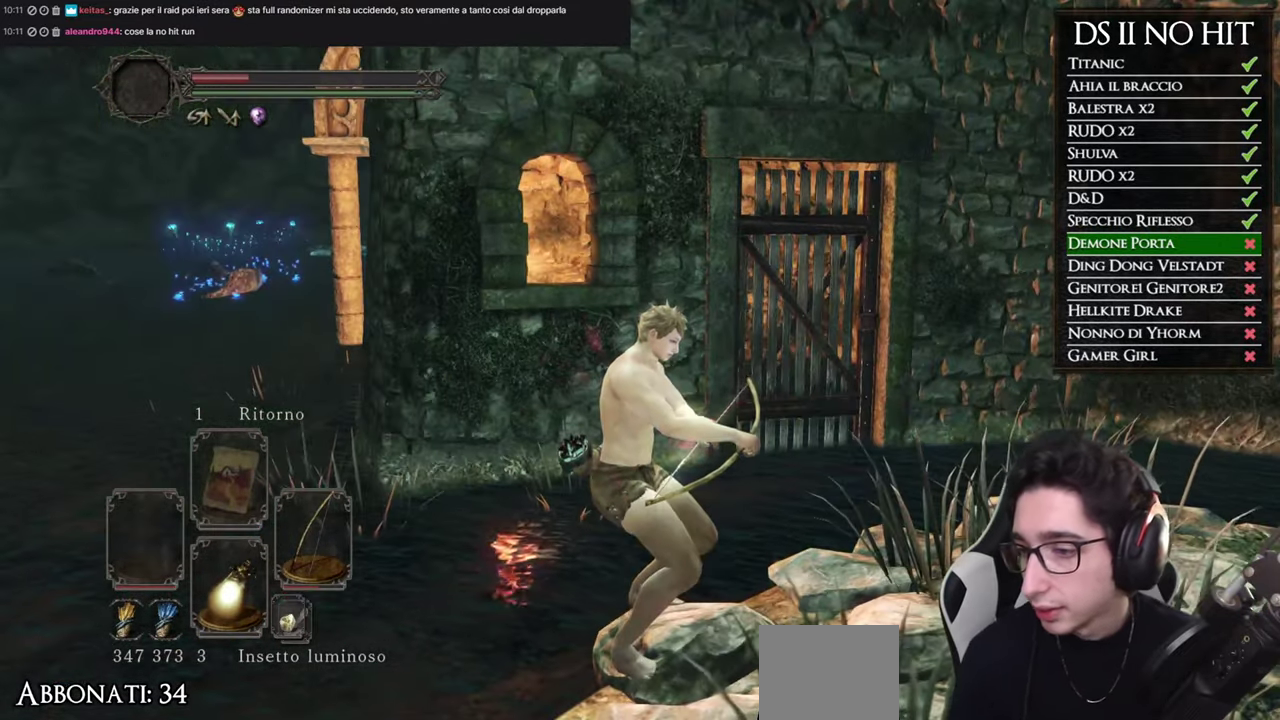
{"buttons": [], "left_stick": "up", "right_stick": "center", "button_events": [[250, "L2", "up"]]}
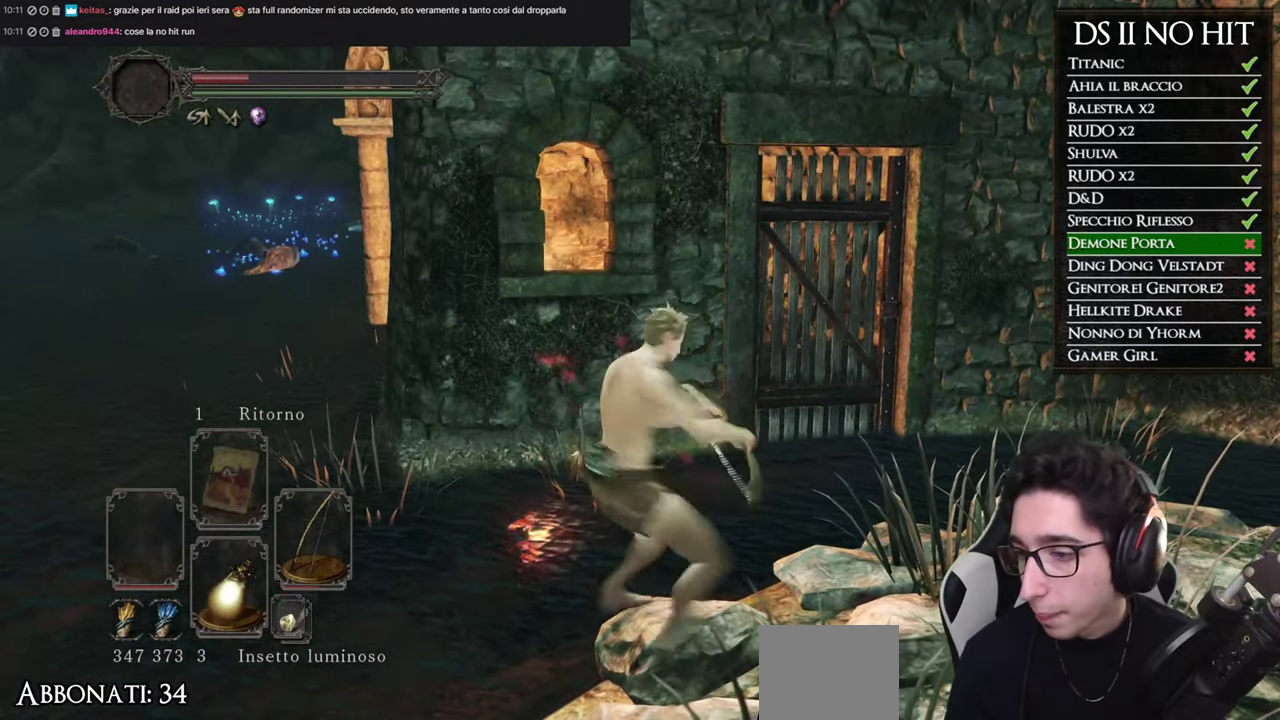
{"buttons": [], "left_stick": "up", "right_stick": "center", "button_events": [[166, "L2", "down"], [216, "L2", "up"]]}
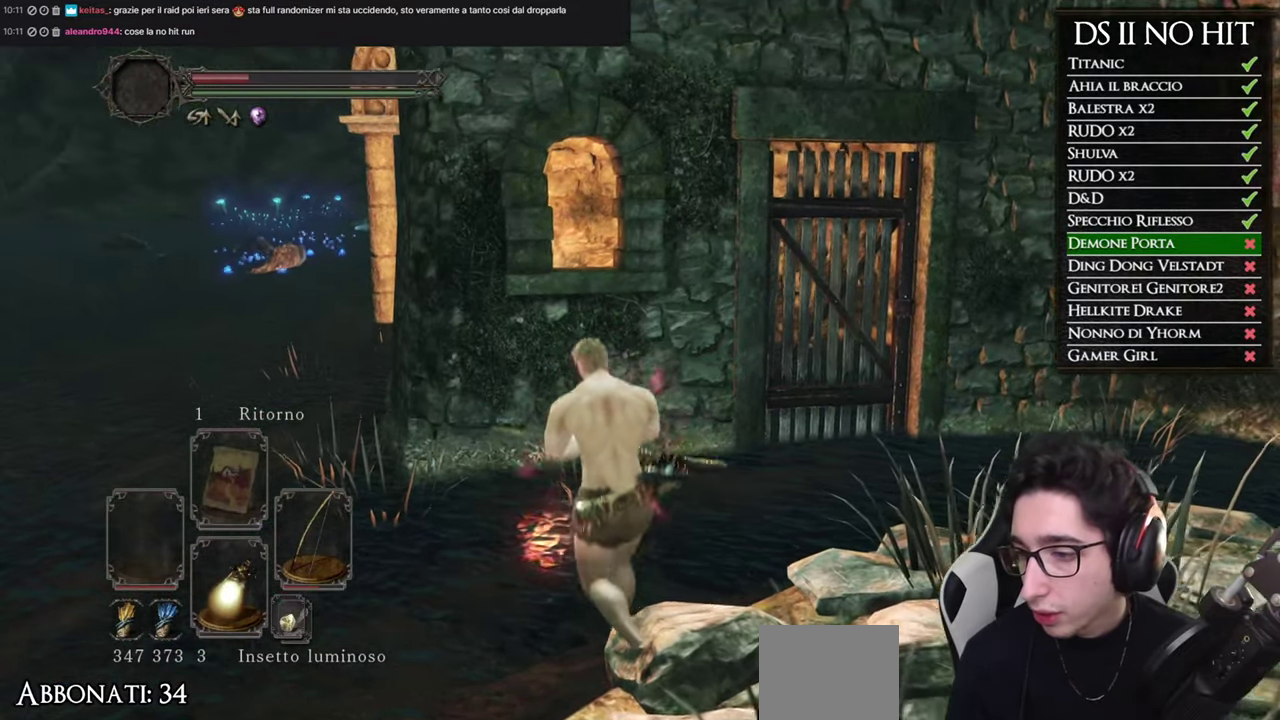
{"buttons": ["L2"], "left_stick": "up-left", "right_stick": "center", "button_events": [[416, "L2", "down"]]}
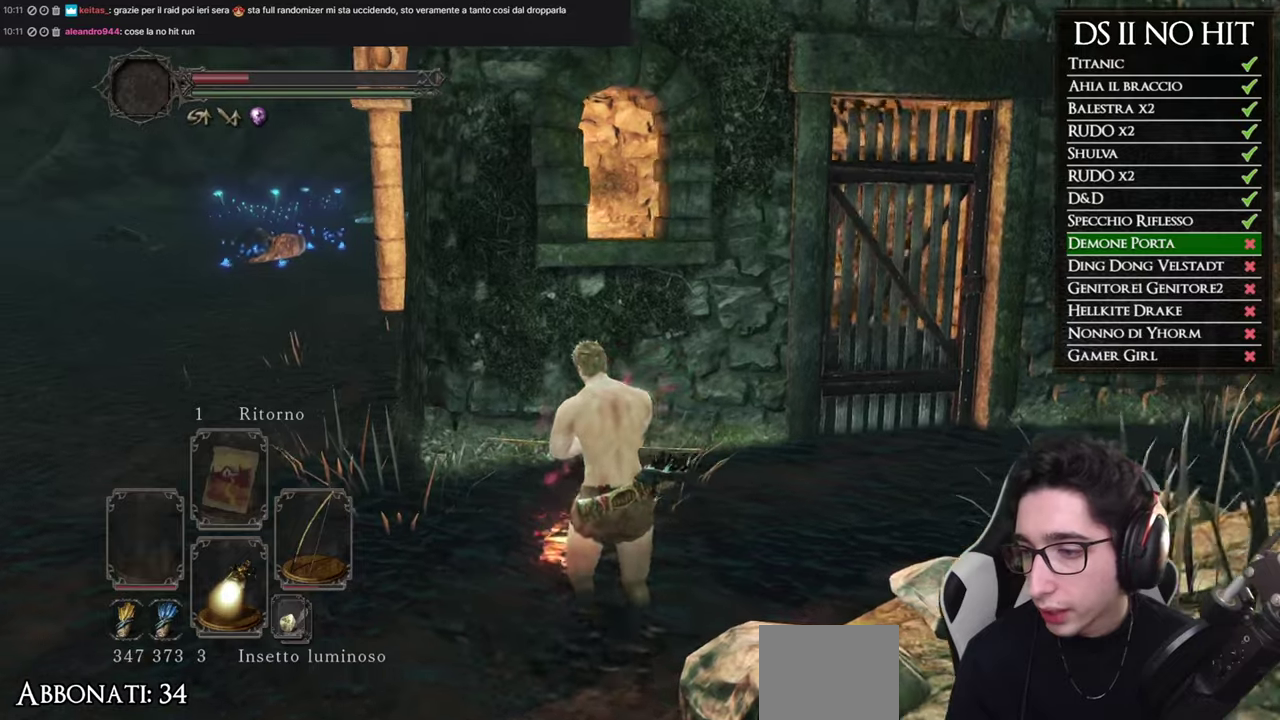
{"buttons": [], "left_stick": "up-left", "right_stick": "center", "button_events": [[233, "L2", "up"]]}
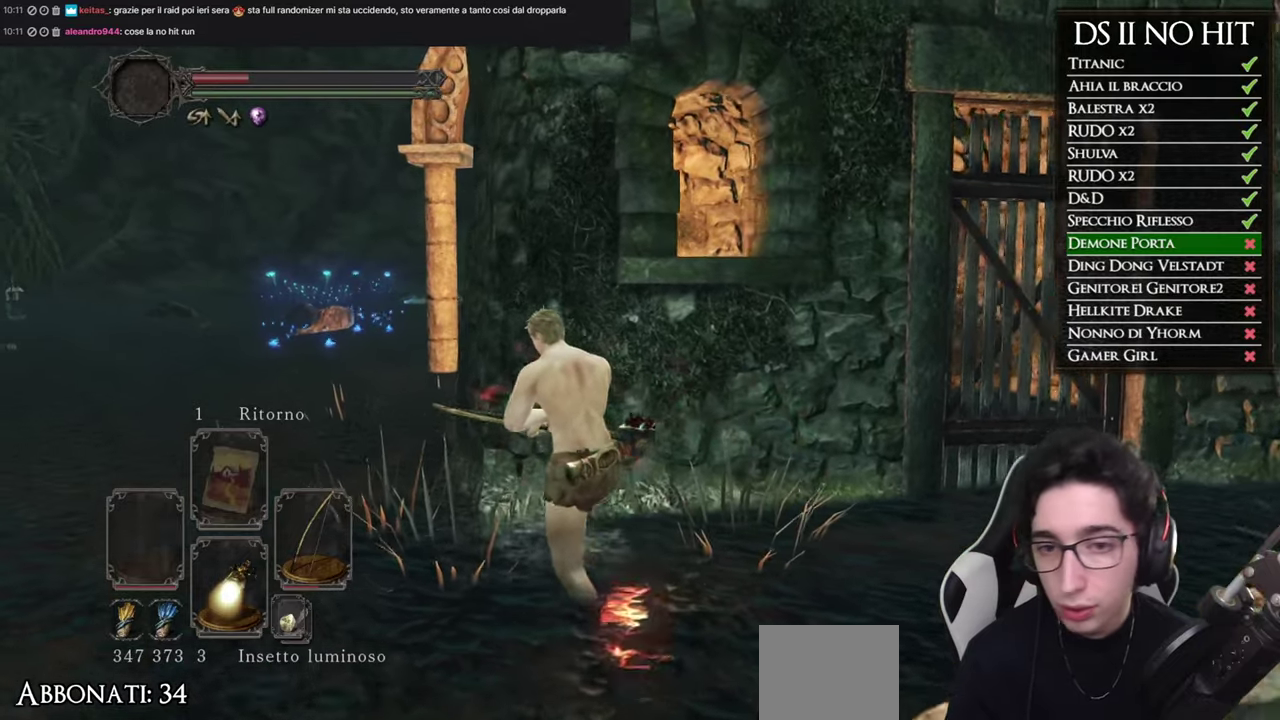
{"buttons": ["L1"], "left_stick": "up-left", "right_stick": "center", "button_events": [[434, "L1", "down"]]}
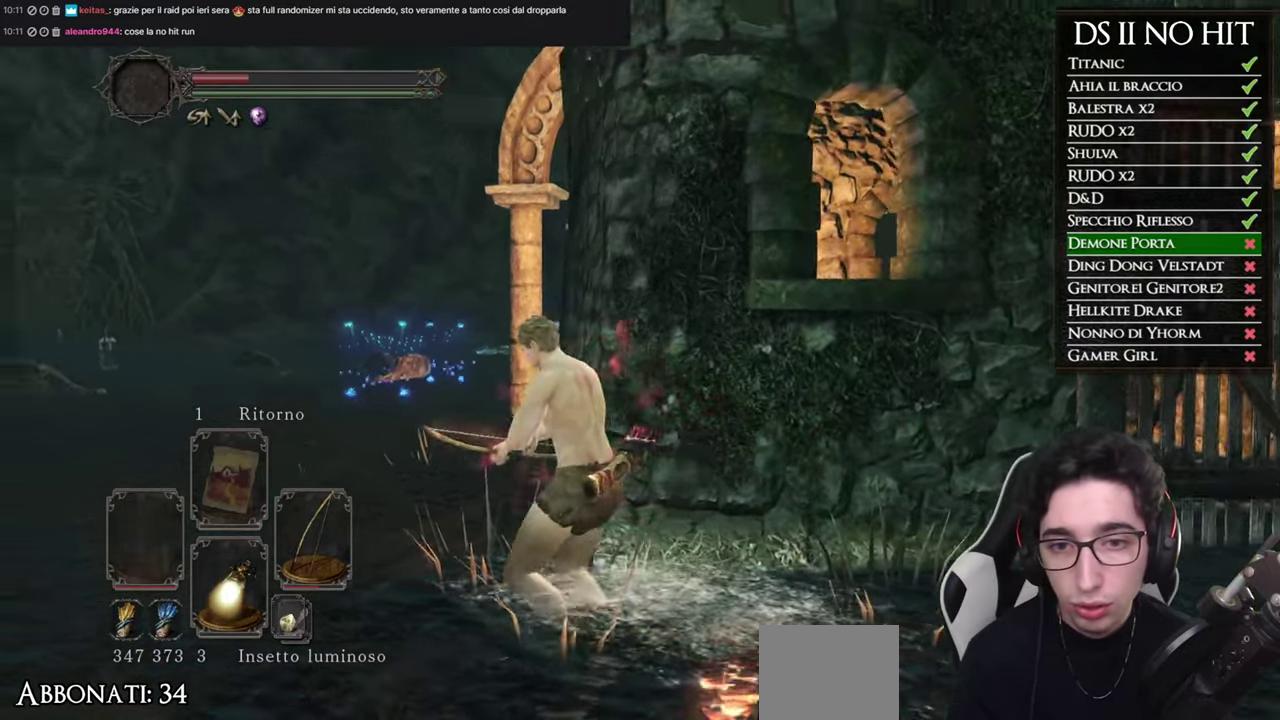
{"buttons": ["L1"], "left_stick": "left", "right_stick": "center", "button_events": []}
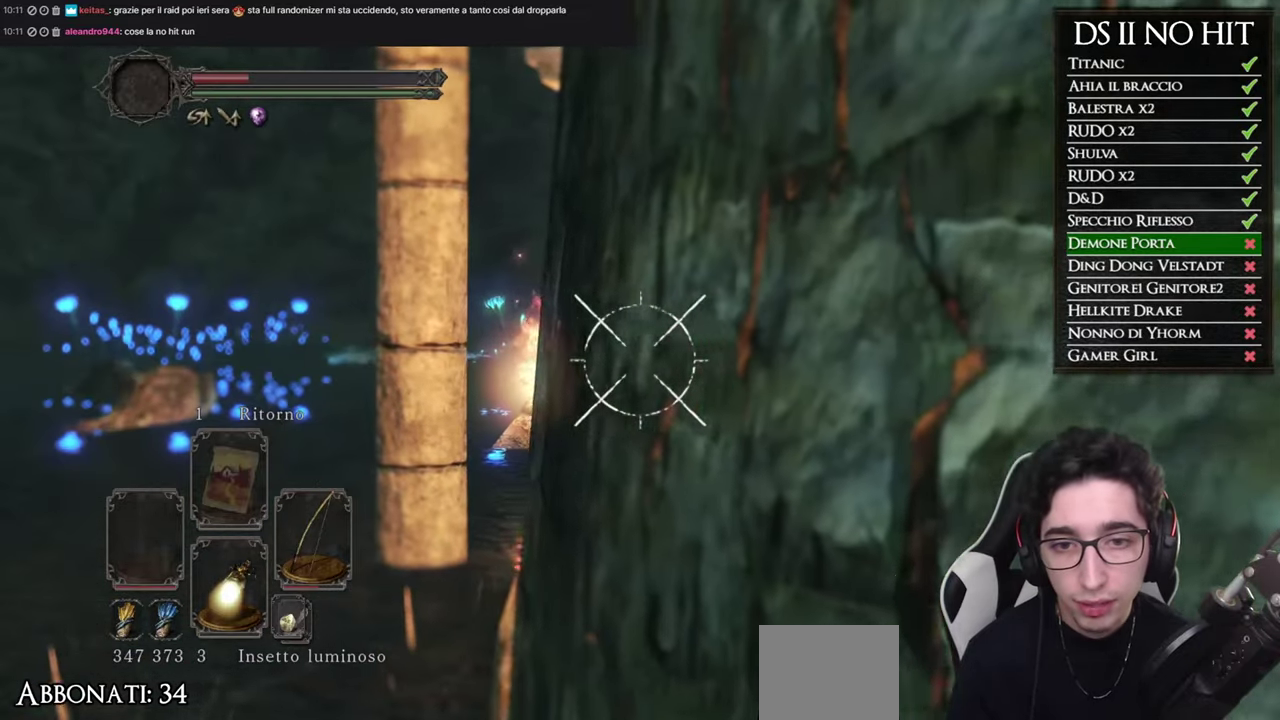
{"buttons": ["L1"], "left_stick": "left", "right_stick": "right", "button_events": []}
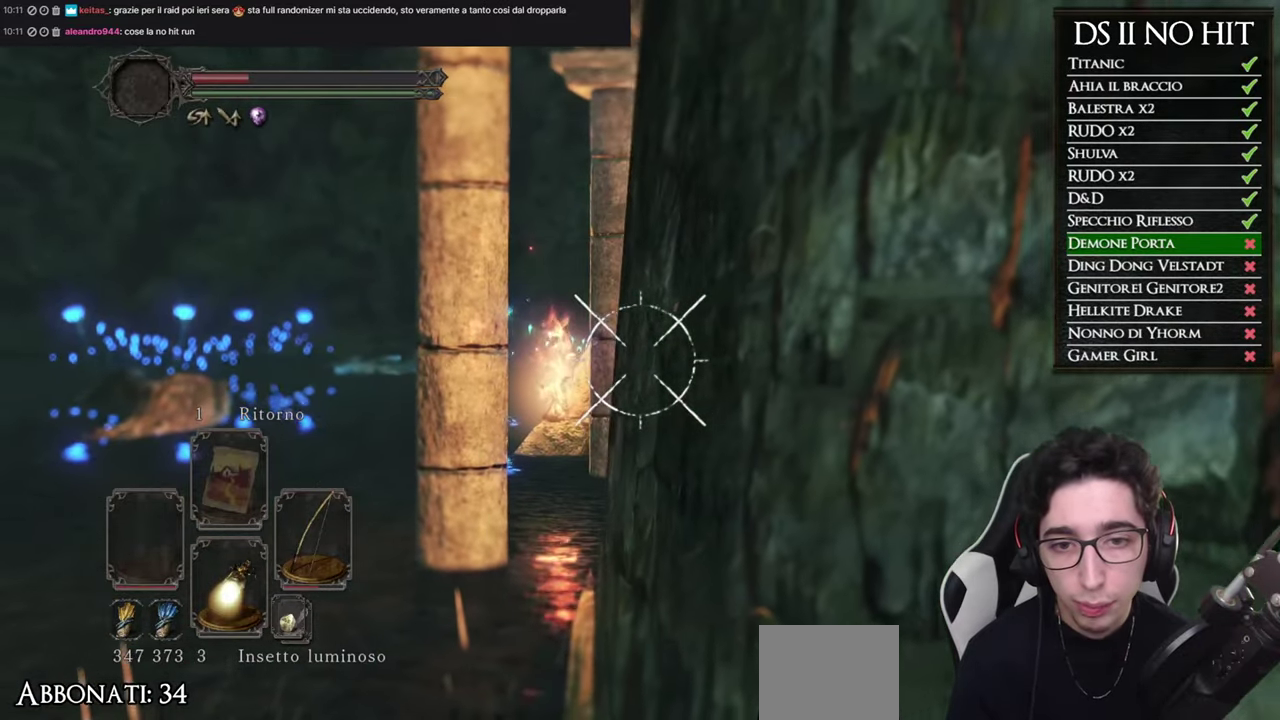
{"buttons": ["L1"], "left_stick": "up-left", "right_stick": "center", "button_events": []}
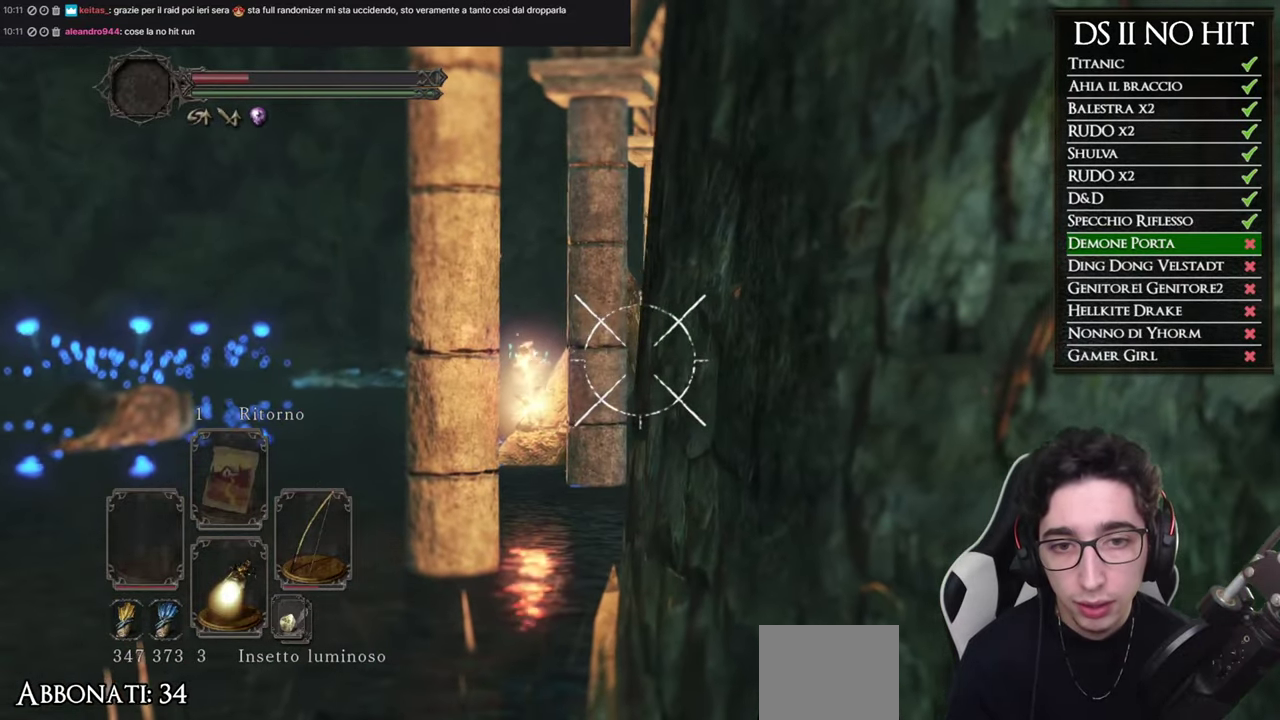
{"buttons": ["L1"], "left_stick": "up-left", "right_stick": "center", "button_events": []}
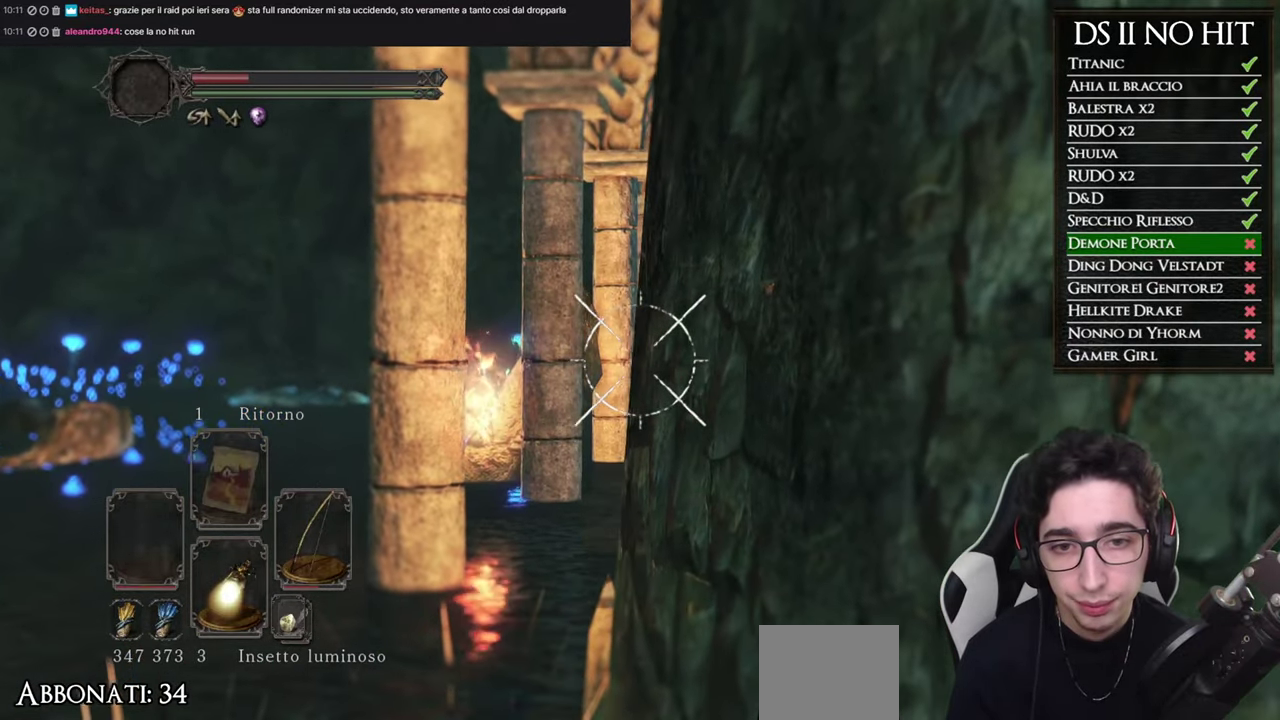
{"buttons": ["L1"], "left_stick": "up-left", "right_stick": "right", "button_events": []}
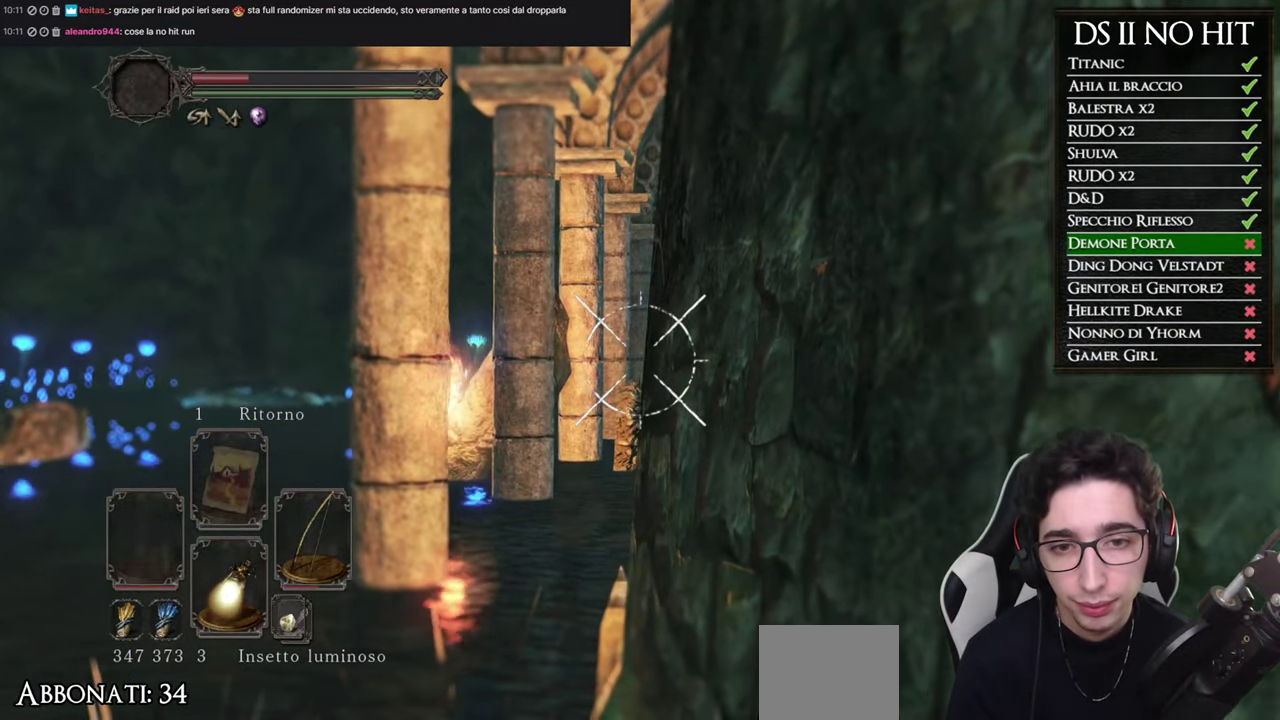
{"buttons": ["L1"], "left_stick": "up-left", "right_stick": "right", "button_events": []}
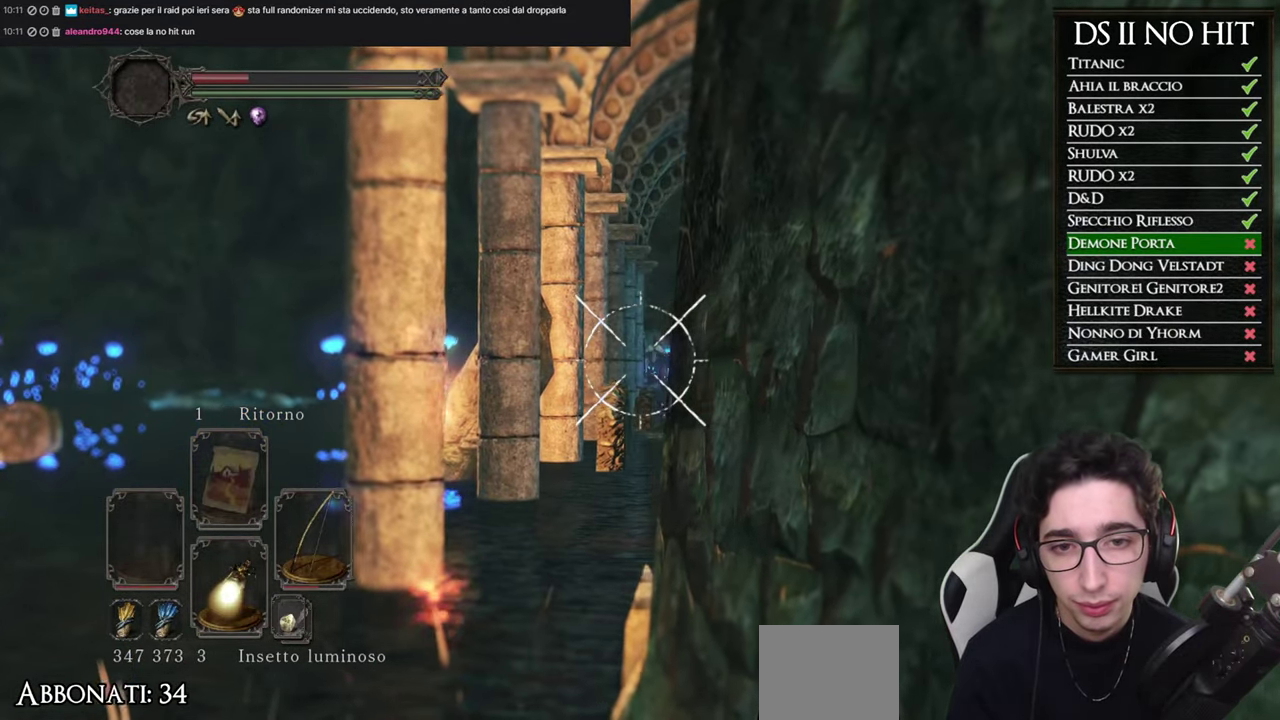
{"buttons": ["L1"], "left_stick": "up-left", "right_stick": "right", "button_events": []}
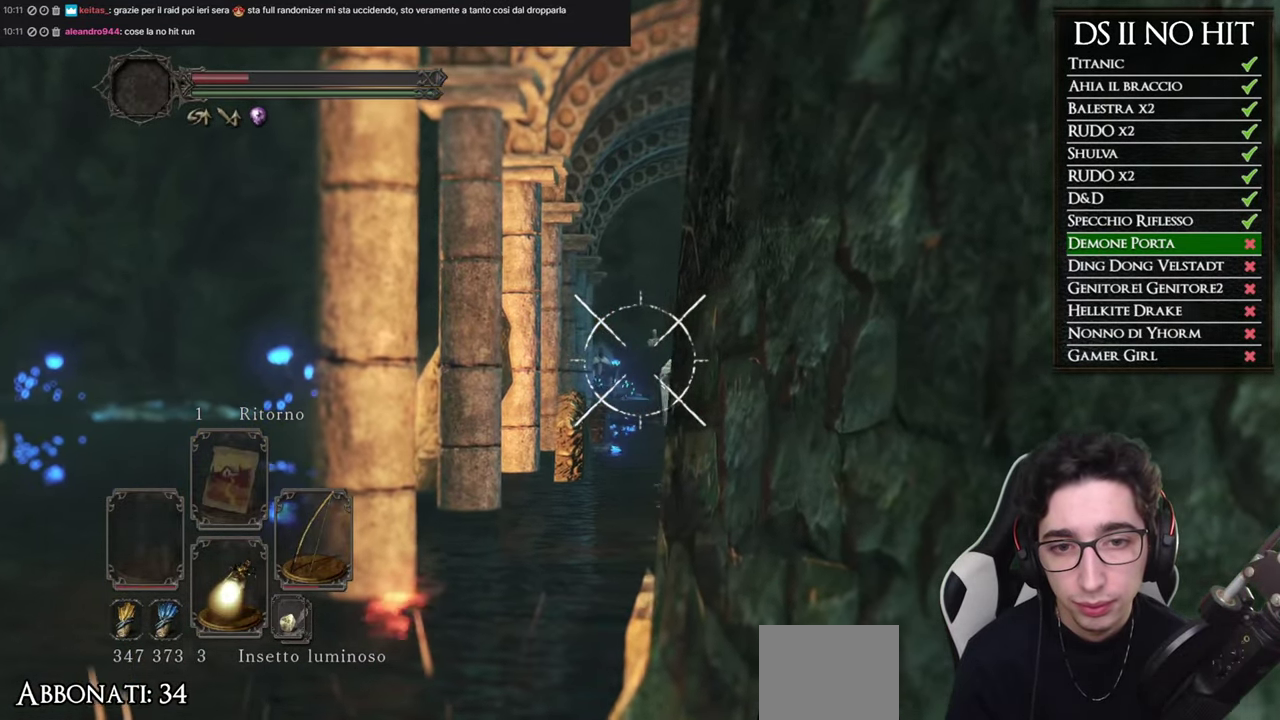
{"buttons": ["L1"], "left_stick": "up-left", "right_stick": "center", "button_events": []}
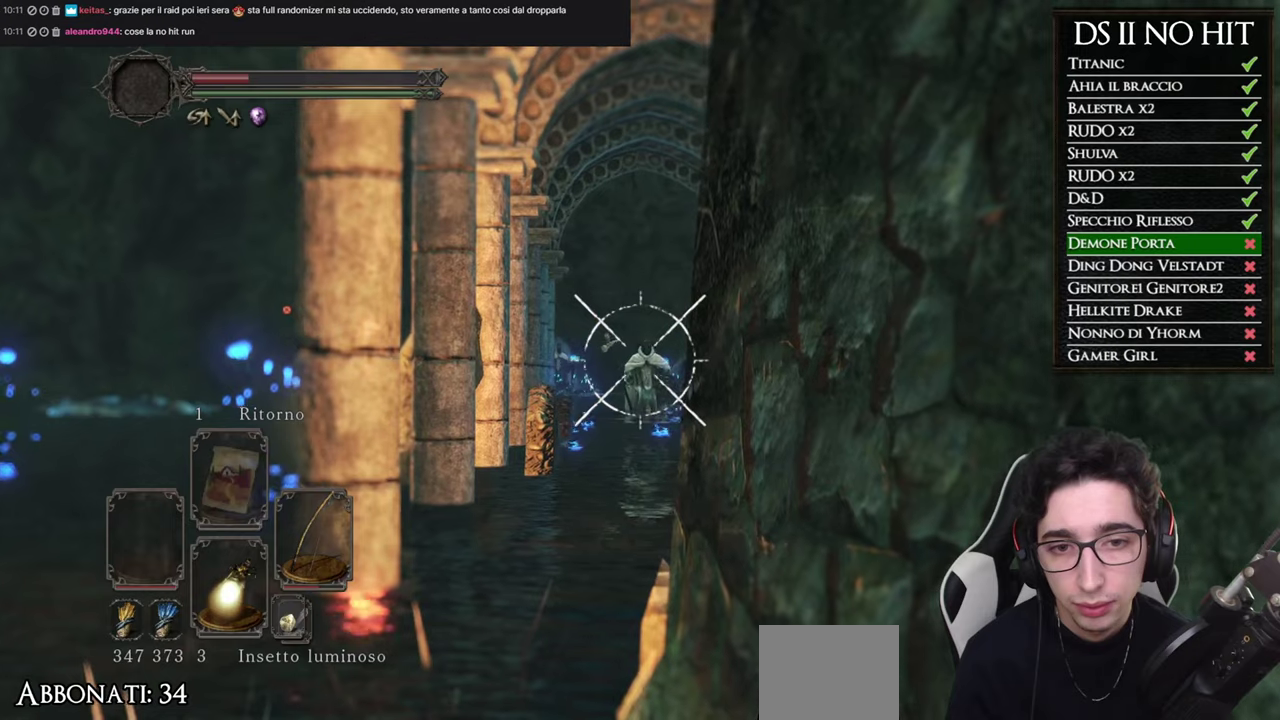
{"buttons": ["L1"], "left_stick": "up-left", "right_stick": "center", "button_events": []}
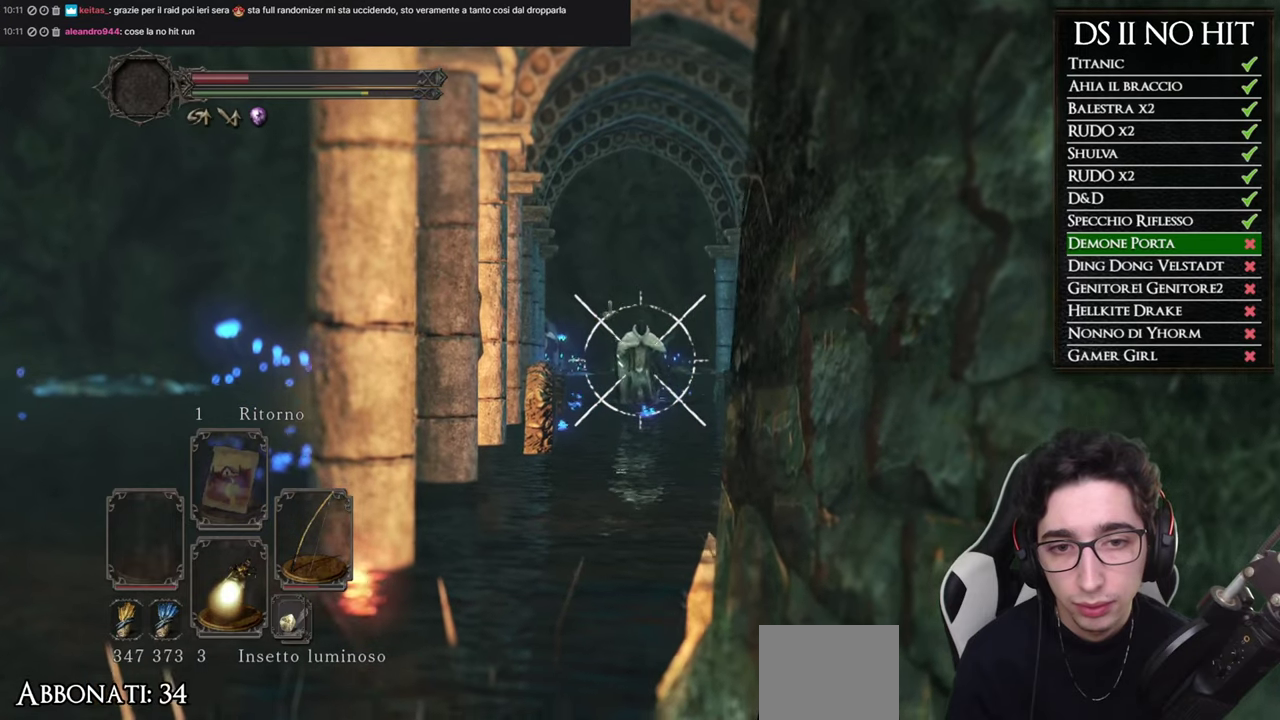
{"buttons": ["L1"], "left_stick": "center", "right_stick": "center", "button_events": []}
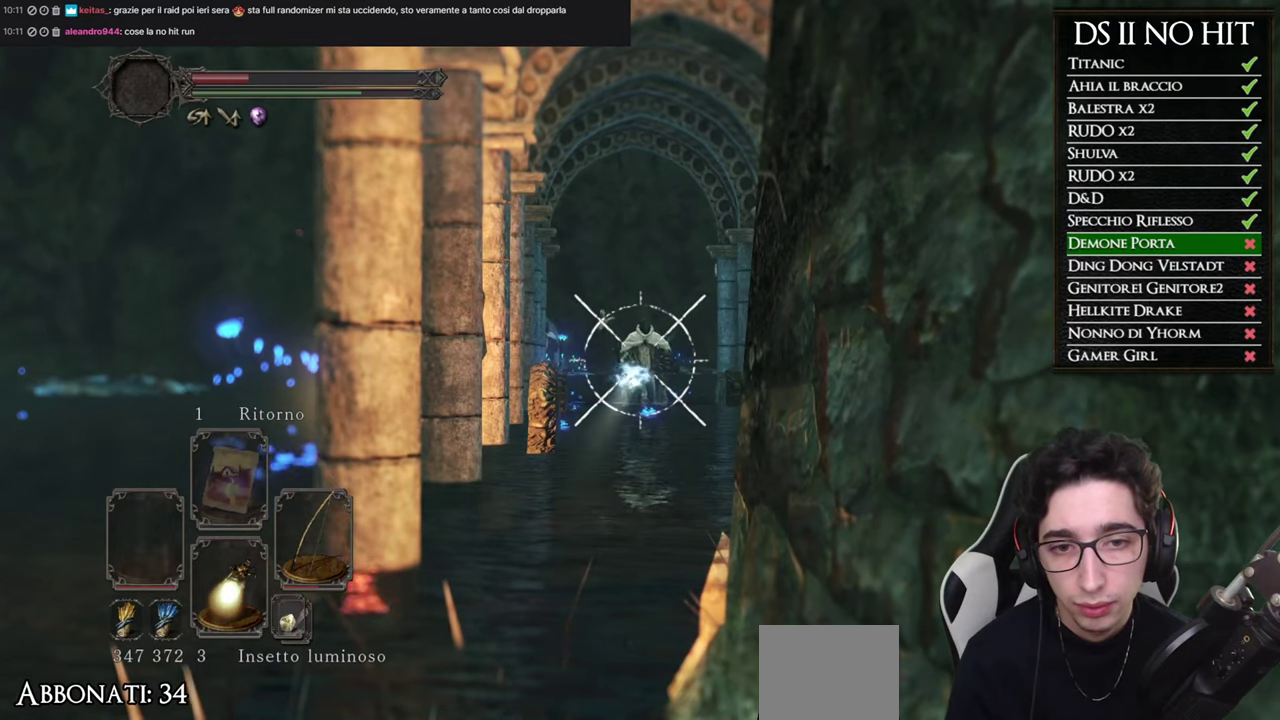
{"buttons": ["L1"], "left_stick": "center", "right_stick": "center", "button_events": []}
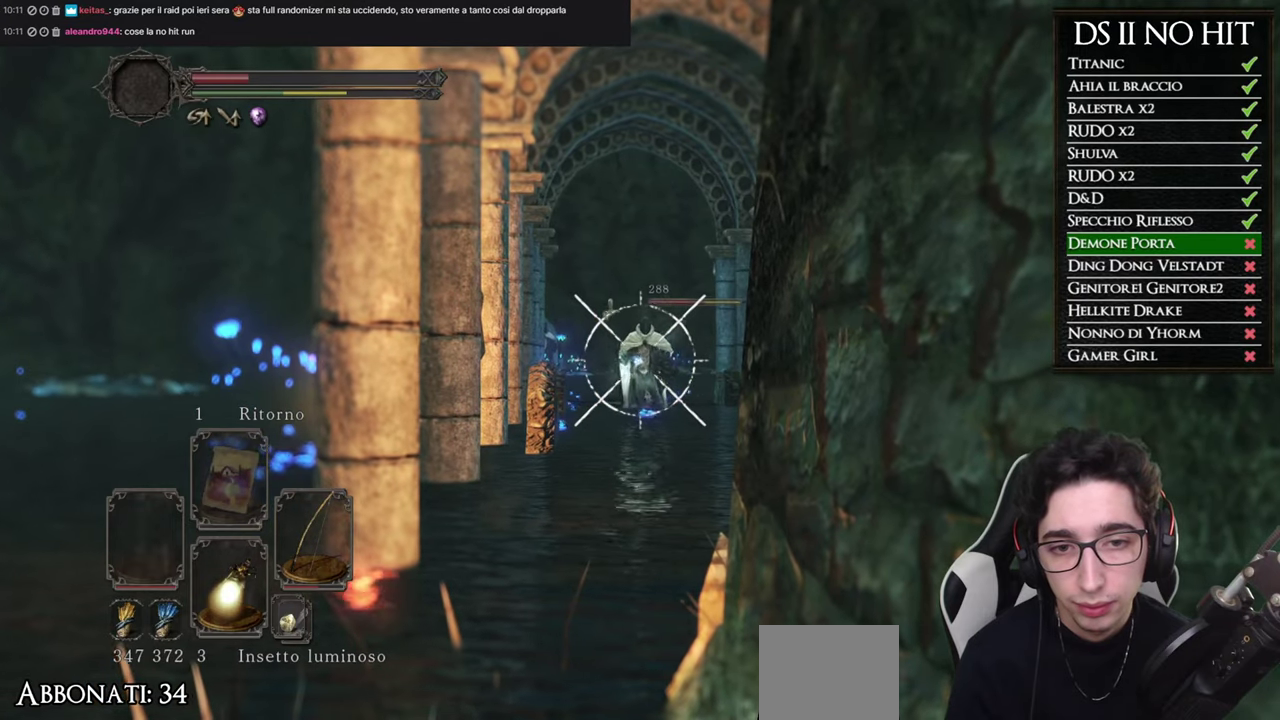
{"buttons": ["L1"], "left_stick": "center", "right_stick": "center", "button_events": []}
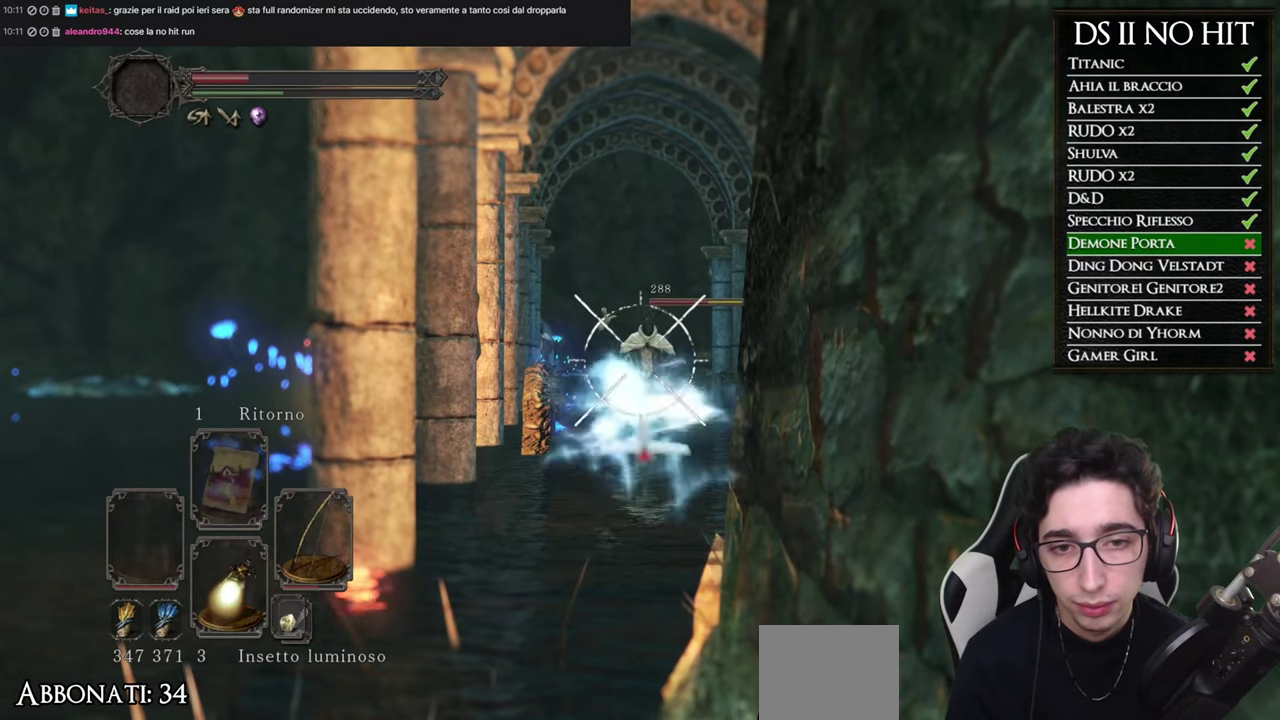
{"buttons": ["L1"], "left_stick": "center", "right_stick": "center", "button_events": []}
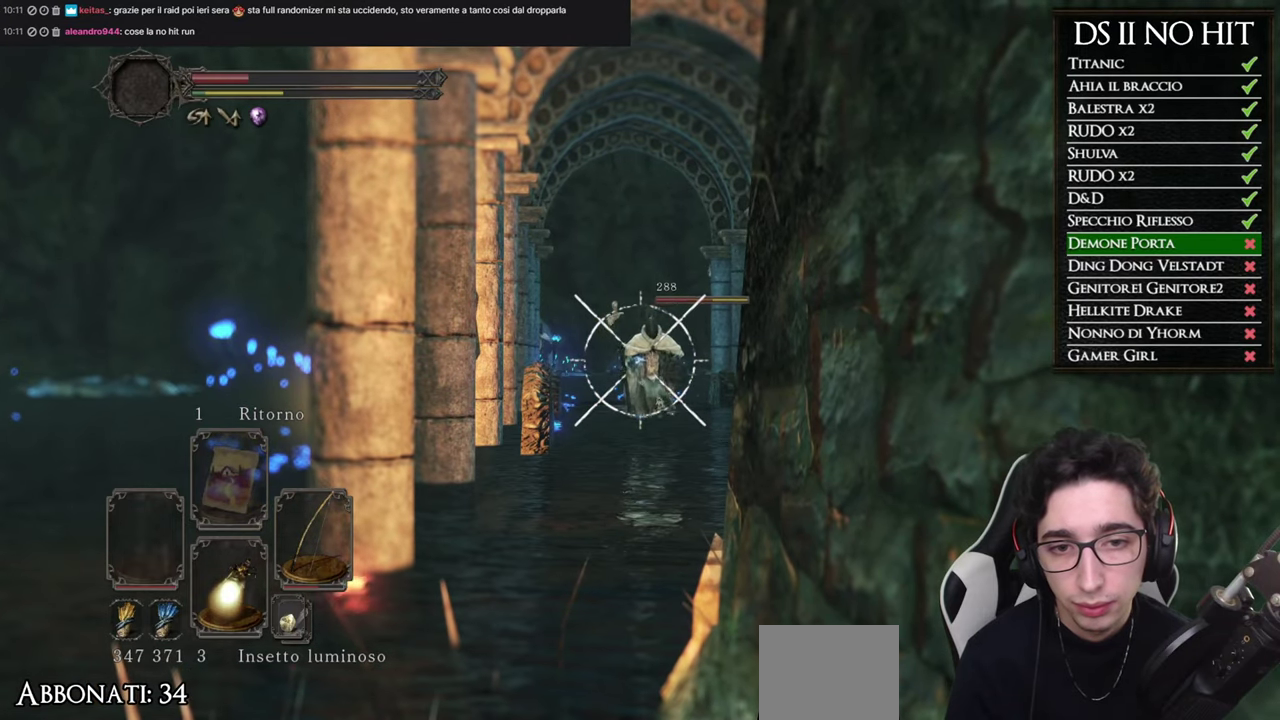
{"buttons": ["L1"], "left_stick": "center", "right_stick": "center", "button_events": []}
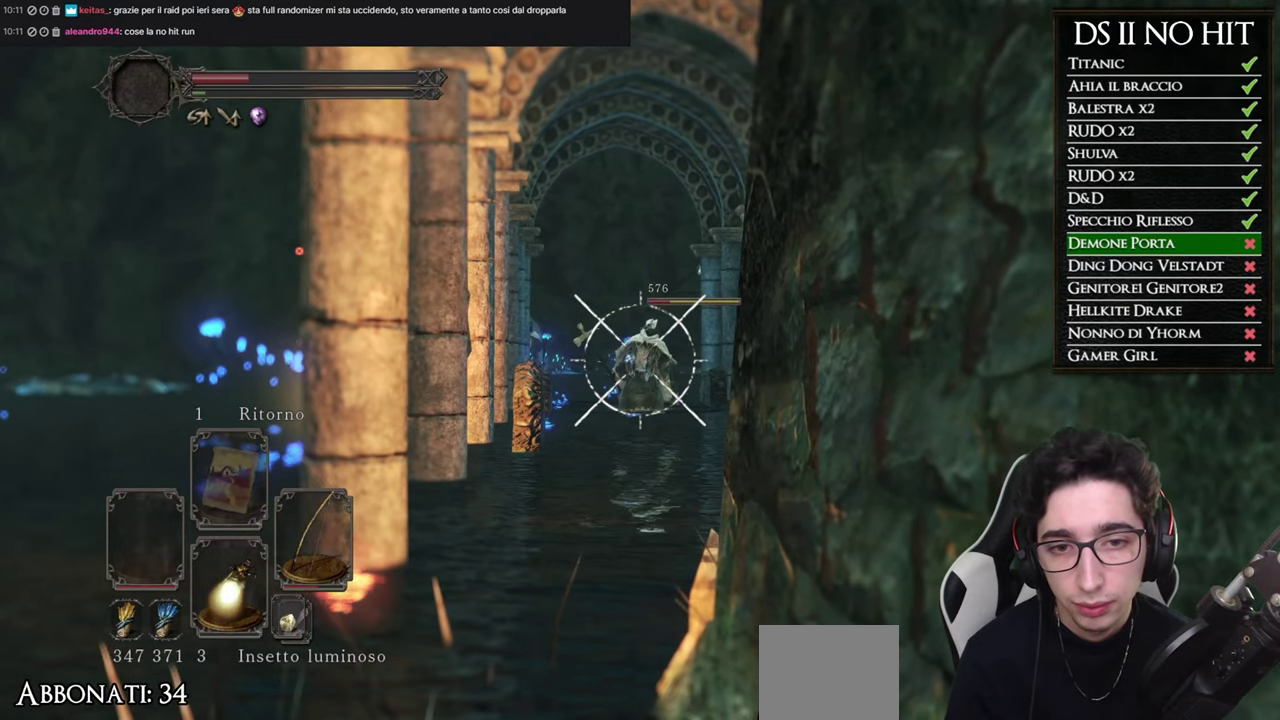
{"buttons": ["L1"], "left_stick": "center", "right_stick": "center", "button_events": []}
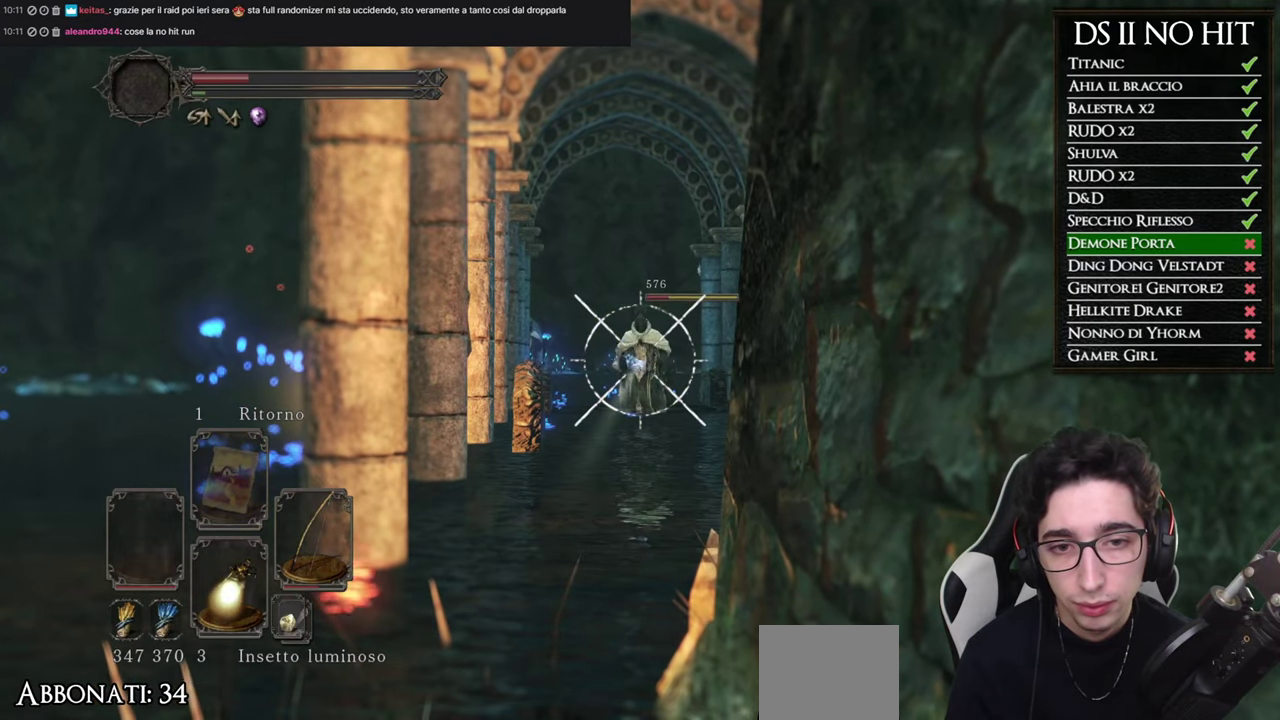
{"buttons": [], "left_stick": "up", "right_stick": "down", "button_events": [[434, "L1", "up"]]}
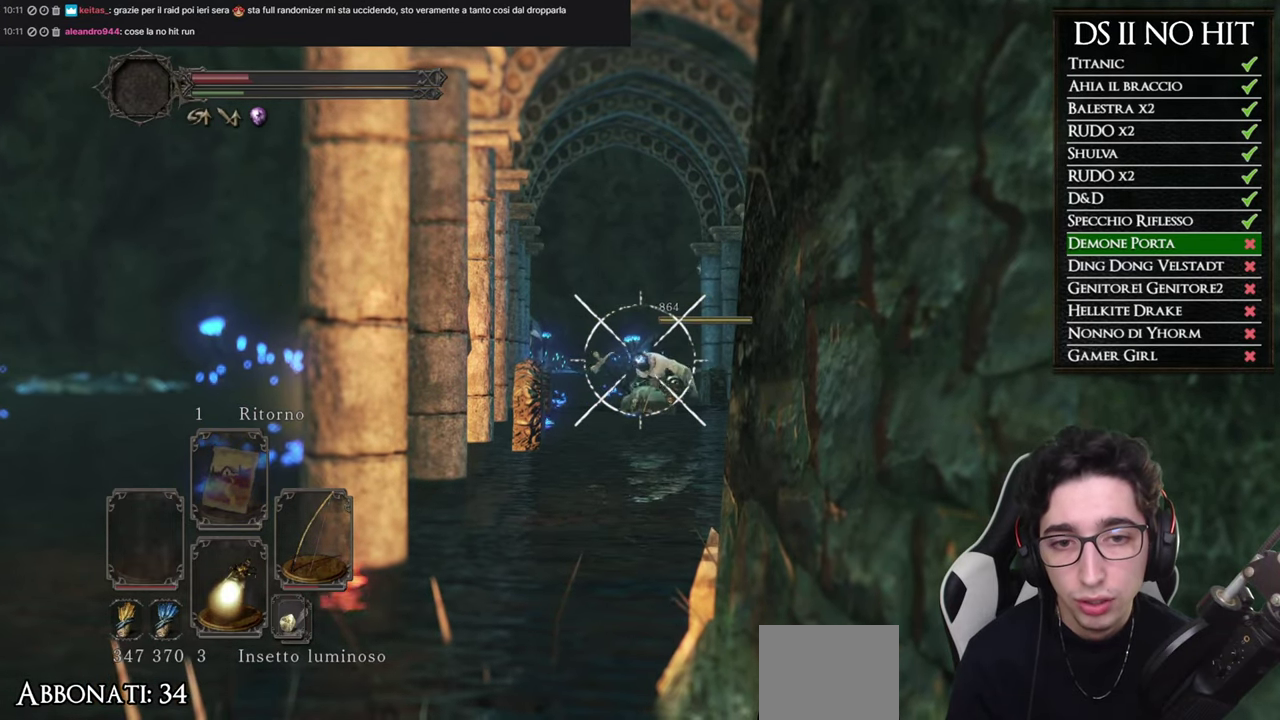
{"buttons": [], "left_stick": "up", "right_stick": "center", "button_events": []}
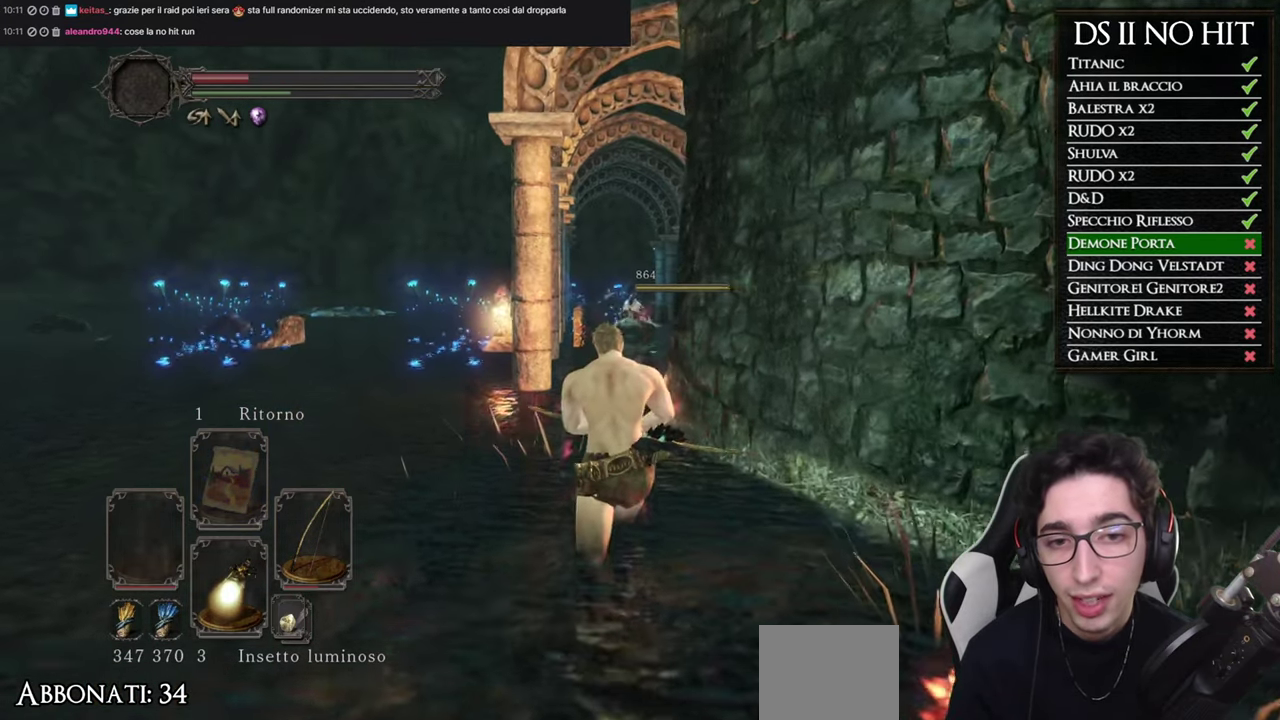
{"buttons": [], "left_stick": "up", "right_stick": "center", "button_events": []}
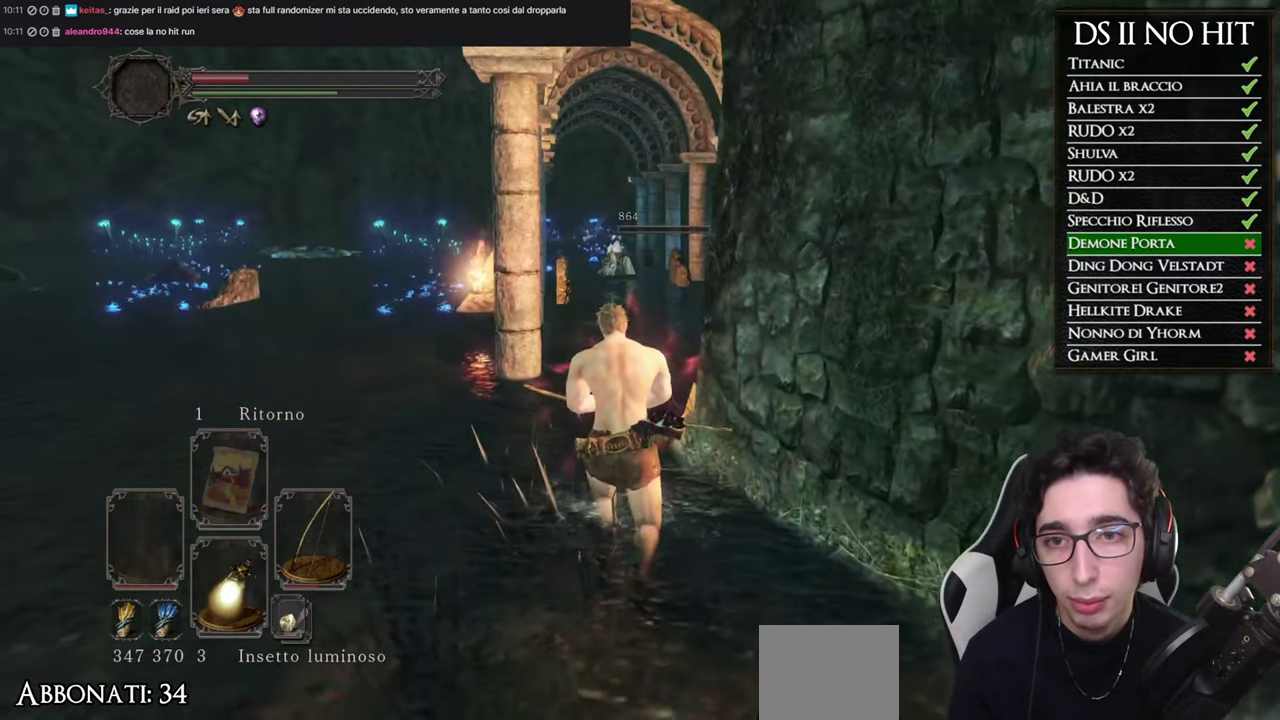
{"buttons": [], "left_stick": "up", "right_stick": "center", "button_events": []}
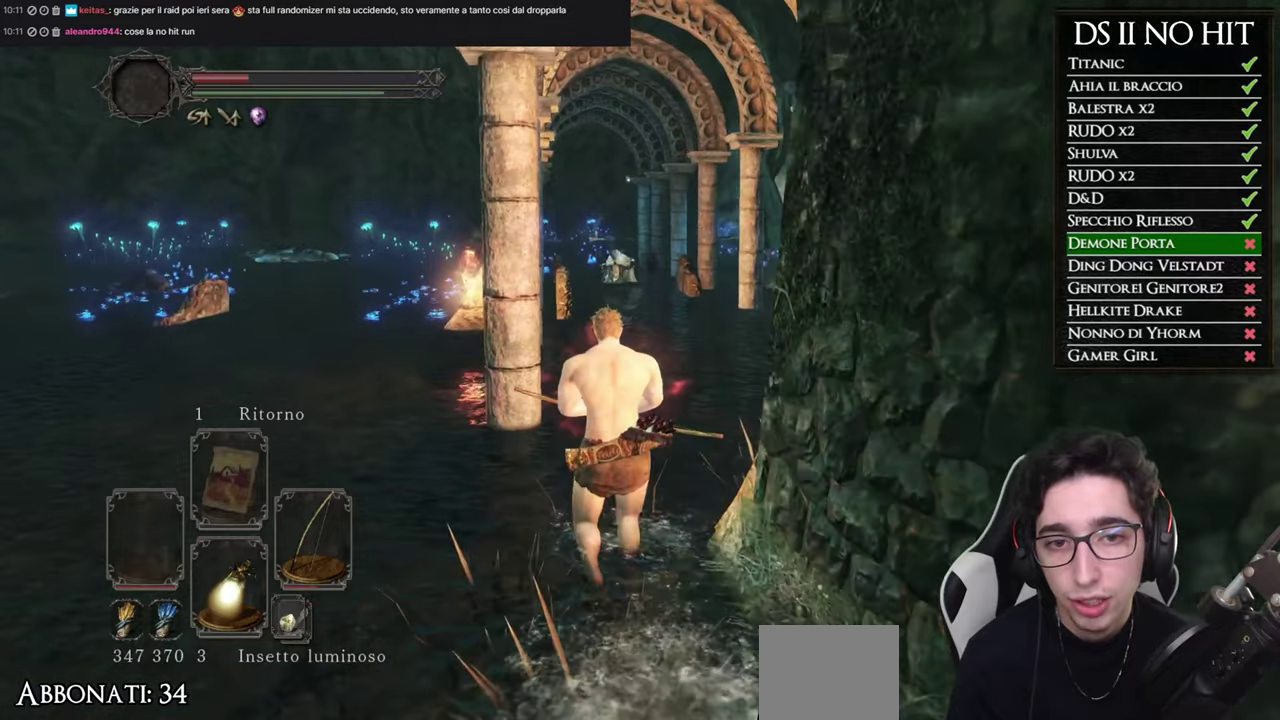
{"buttons": [], "left_stick": "up", "right_stick": "center", "button_events": [[367, "L2", "down"], [501, "L2", "up"]]}
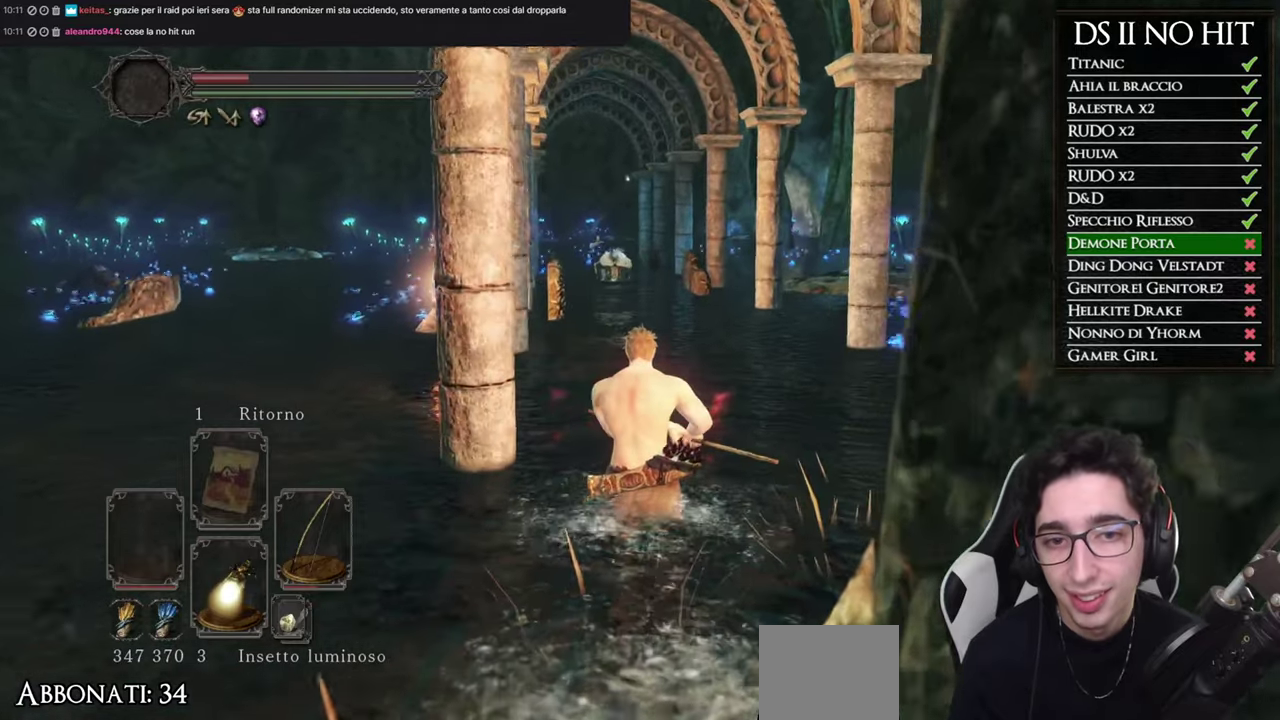
{"buttons": [], "left_stick": "up", "right_stick": "center", "button_events": []}